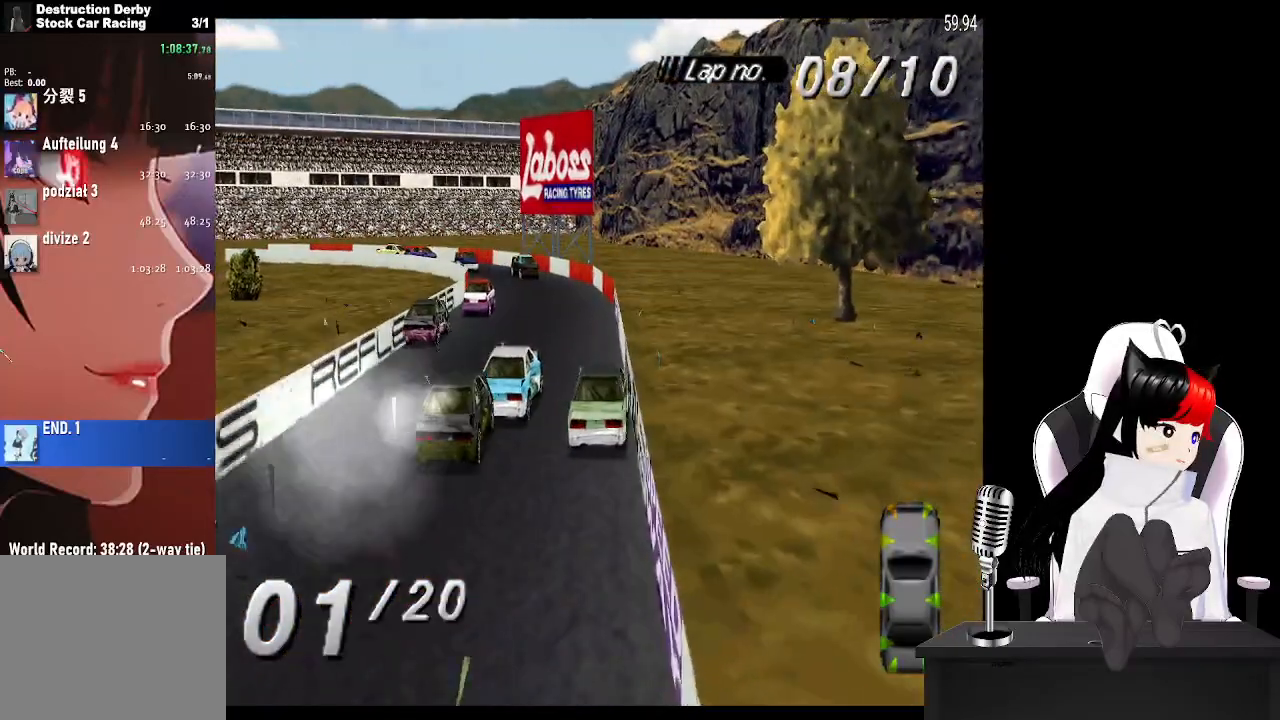
Gameplay with a controller (PlayStation layout); each line is a JSON object with the inputs held at the frame after it. "events" lists button and stick changes between this image and that frame as [ms after this image, input, new state], when the widget could be followed in between.
{"buttons": ["CROSS", "DPAD_LEFT"], "left_stick": "center", "right_stick": "center", "events": [[500, "DPAD_LEFT", "down"]]}
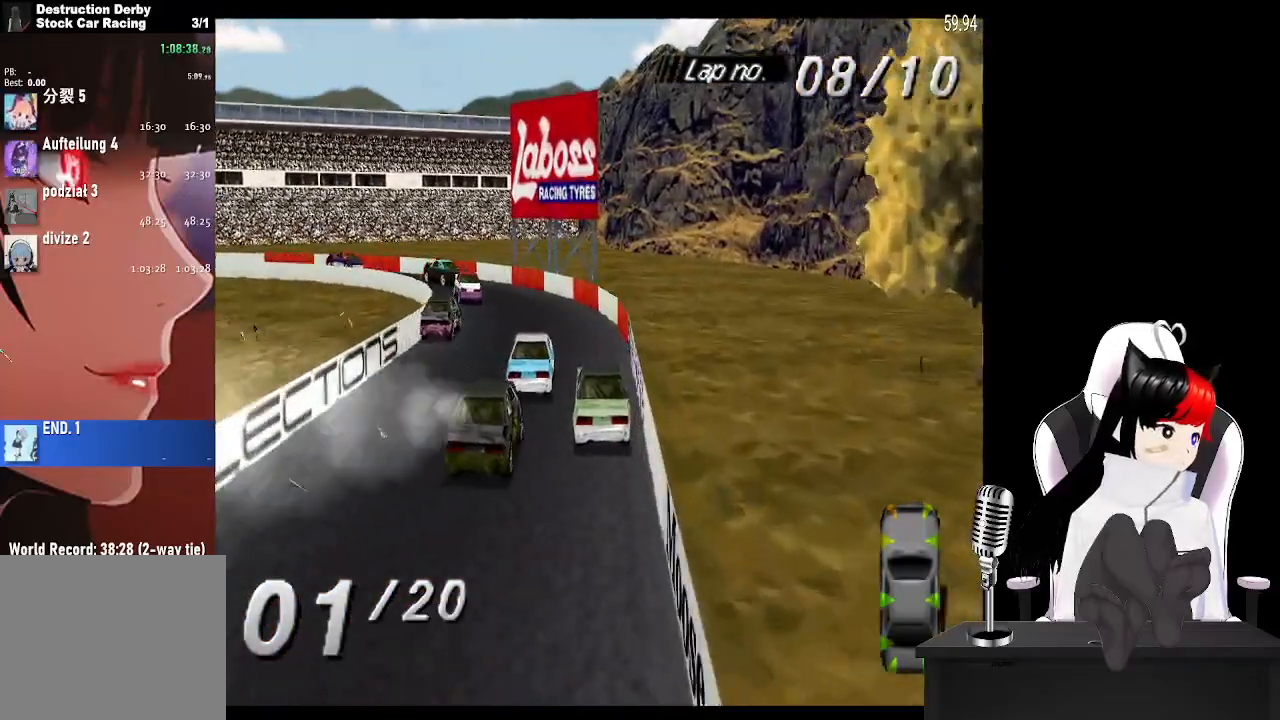
{"buttons": ["CROSS", "DPAD_LEFT"], "left_stick": "center", "right_stick": "center", "events": [[300, "DPAD_LEFT", "up"], [400, "DPAD_LEFT", "down"]]}
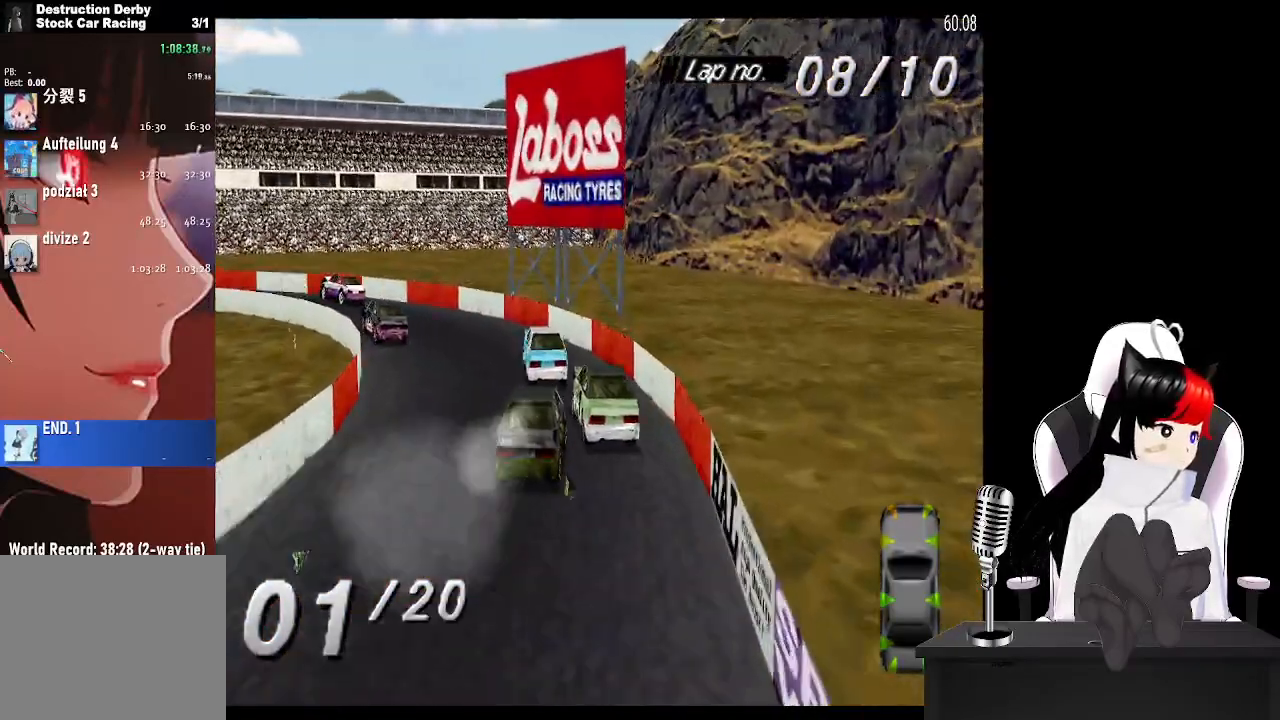
{"buttons": ["CROSS", "DPAD_LEFT"], "left_stick": "center", "right_stick": "center", "events": []}
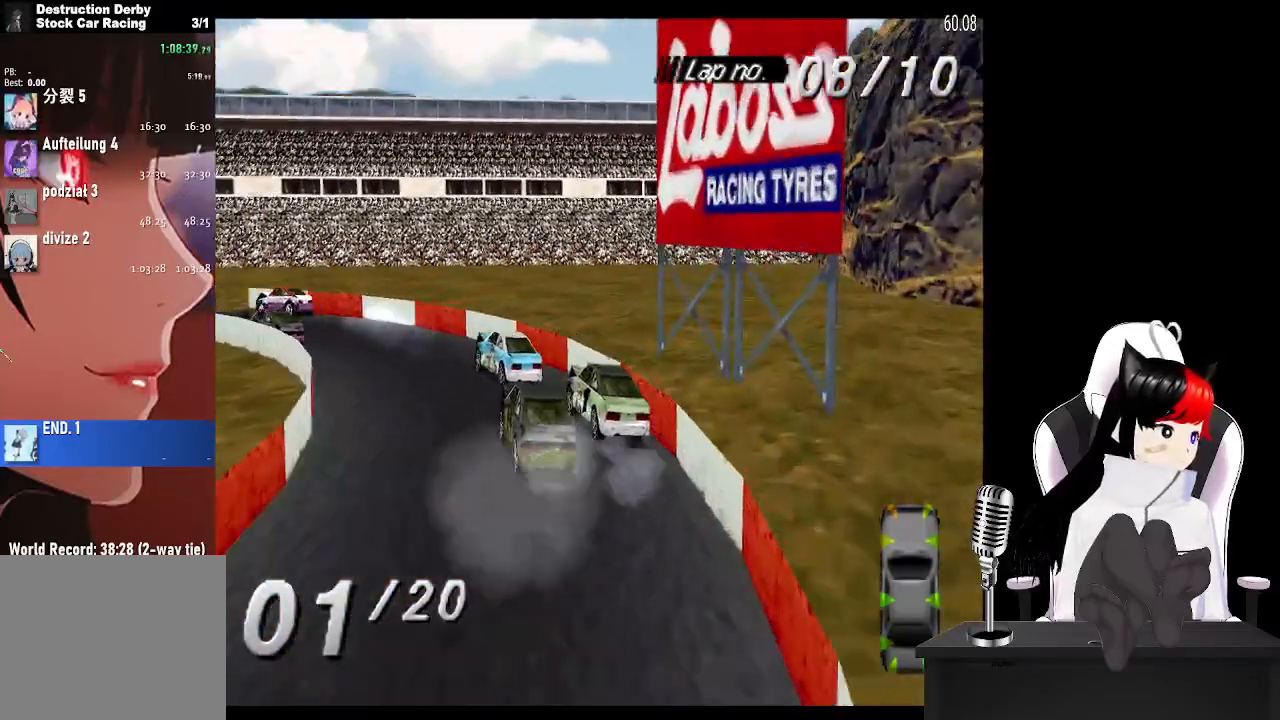
{"buttons": ["CROSS", "DPAD_LEFT"], "left_stick": "center", "right_stick": "center", "events": [[150, "DPAD_LEFT", "up"], [333, "DPAD_LEFT", "down"]]}
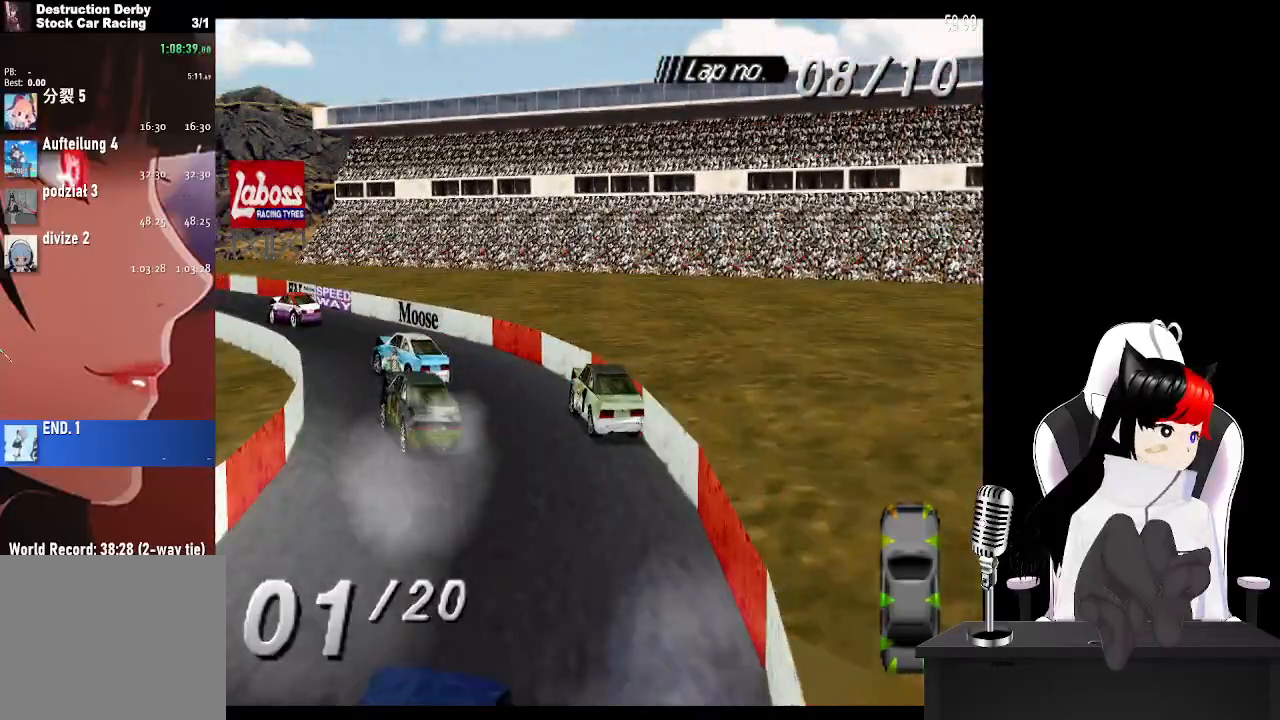
{"buttons": ["CROSS"], "left_stick": "center", "right_stick": "center", "events": [[100, "DPAD_LEFT", "up"], [400, "DPAD_RIGHT", "down"], [433, "DPAD_RIGHT", "up"]]}
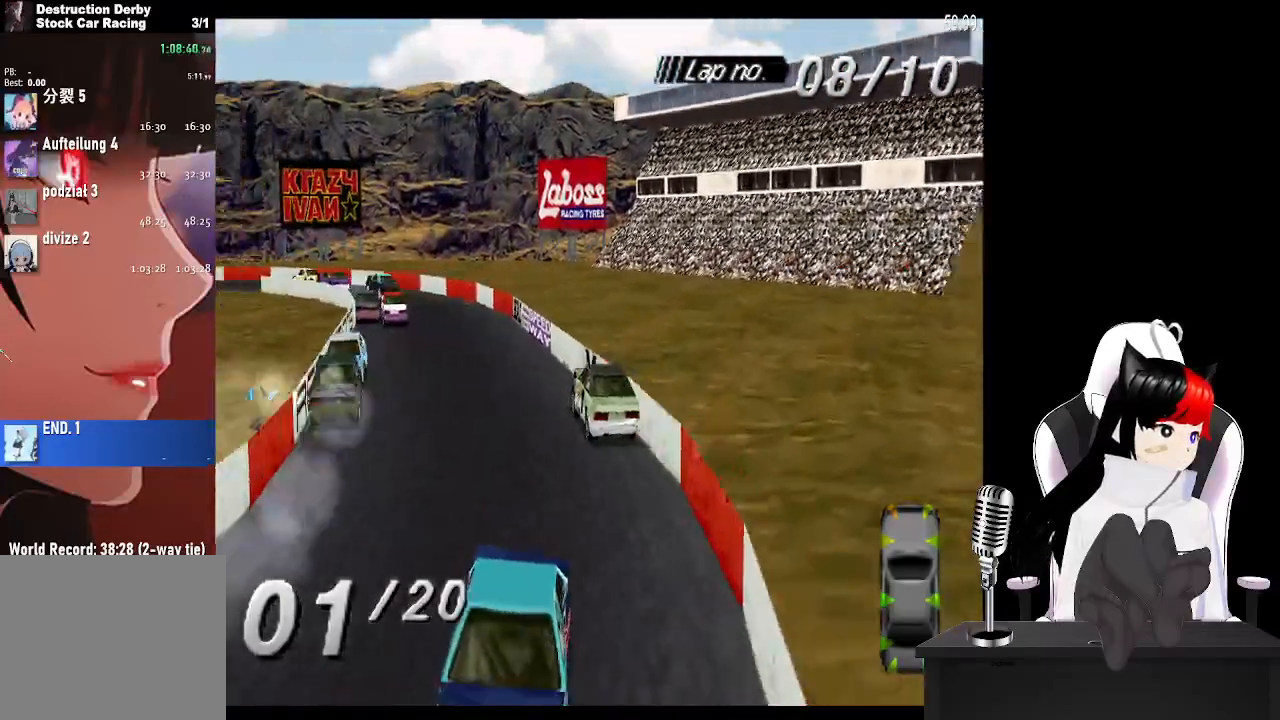
{"buttons": ["CROSS", "DPAD_LEFT"], "left_stick": "center", "right_stick": "center", "events": [[317, "DPAD_LEFT", "down"]]}
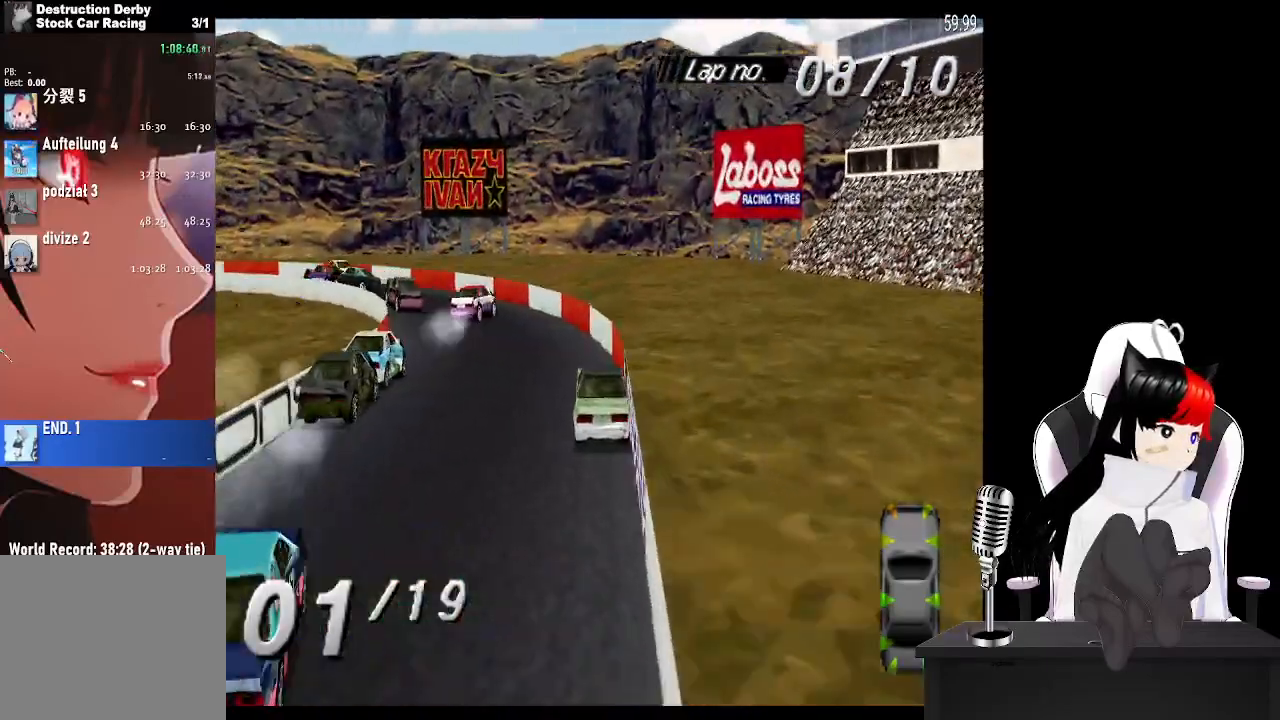
{"buttons": ["DPAD_LEFT"], "left_stick": "center", "right_stick": "center", "events": [[467, "CROSS", "up"]]}
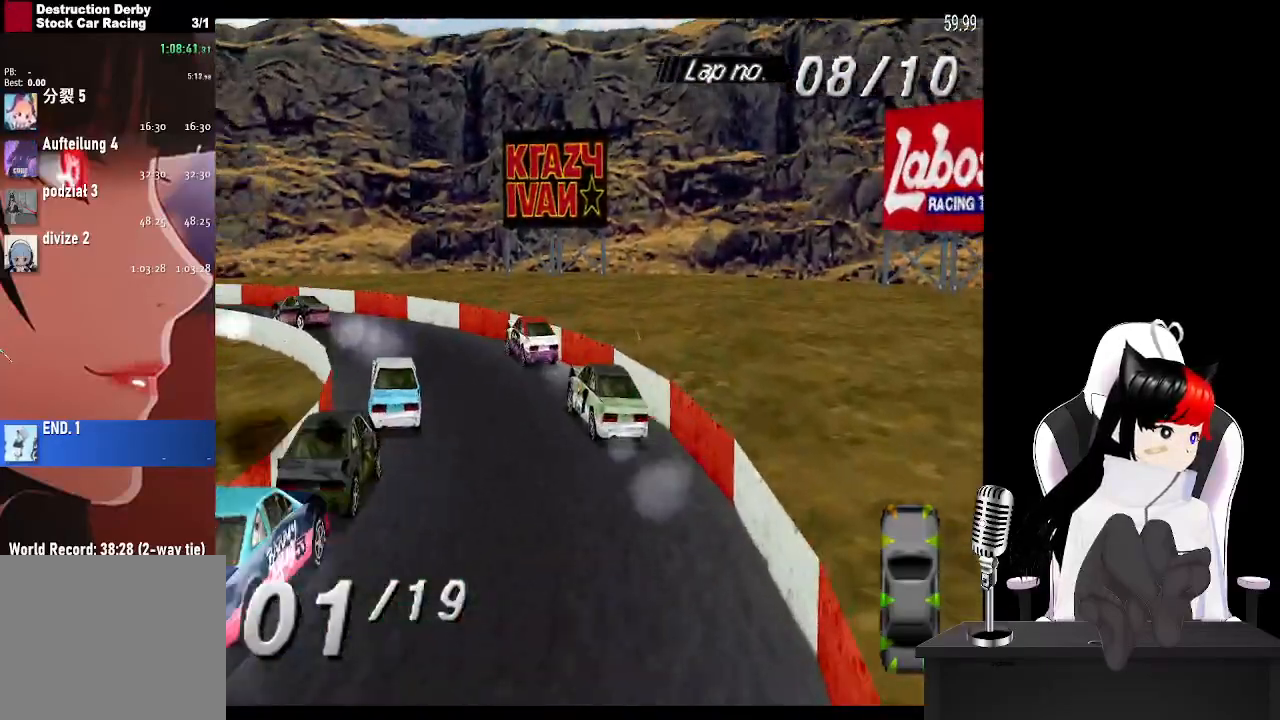
{"buttons": ["CROSS", "DPAD_LEFT"], "left_stick": "center", "right_stick": "center", "events": [[100, "CROSS", "down"], [250, "DPAD_LEFT", "up"], [450, "DPAD_LEFT", "down"]]}
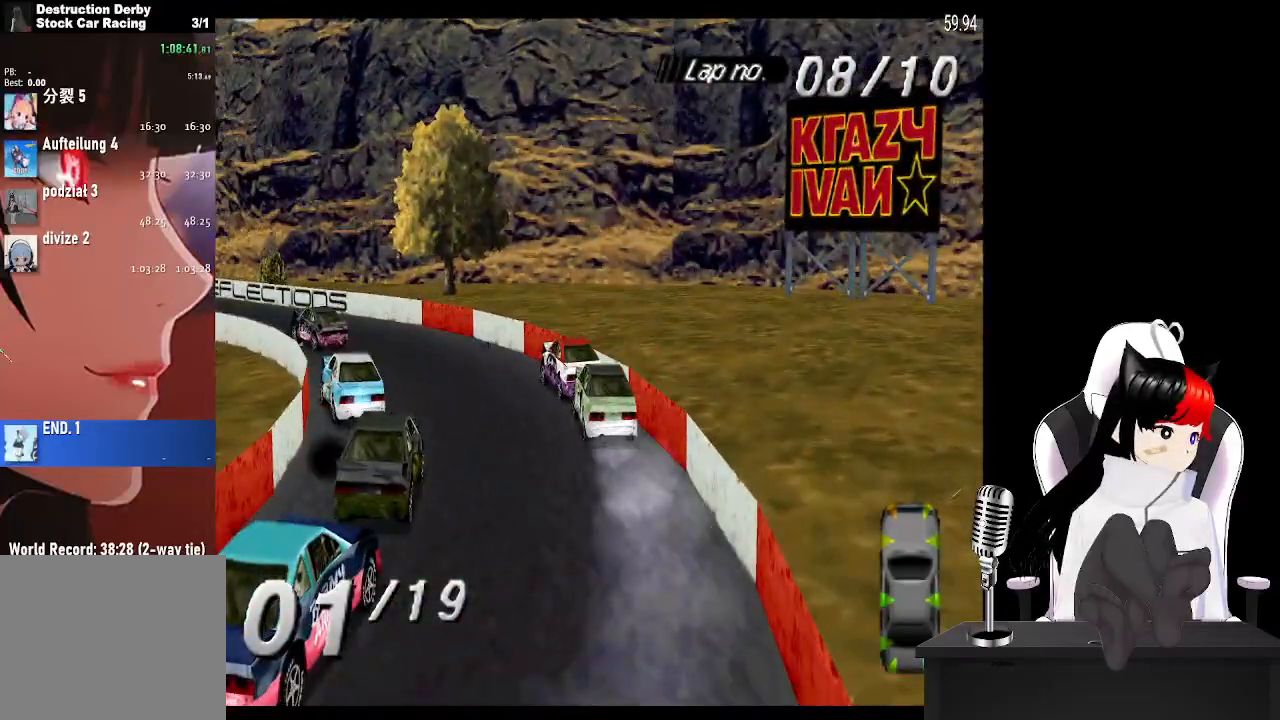
{"buttons": ["CROSS"], "left_stick": "center", "right_stick": "center", "events": [[450, "DPAD_LEFT", "up"]]}
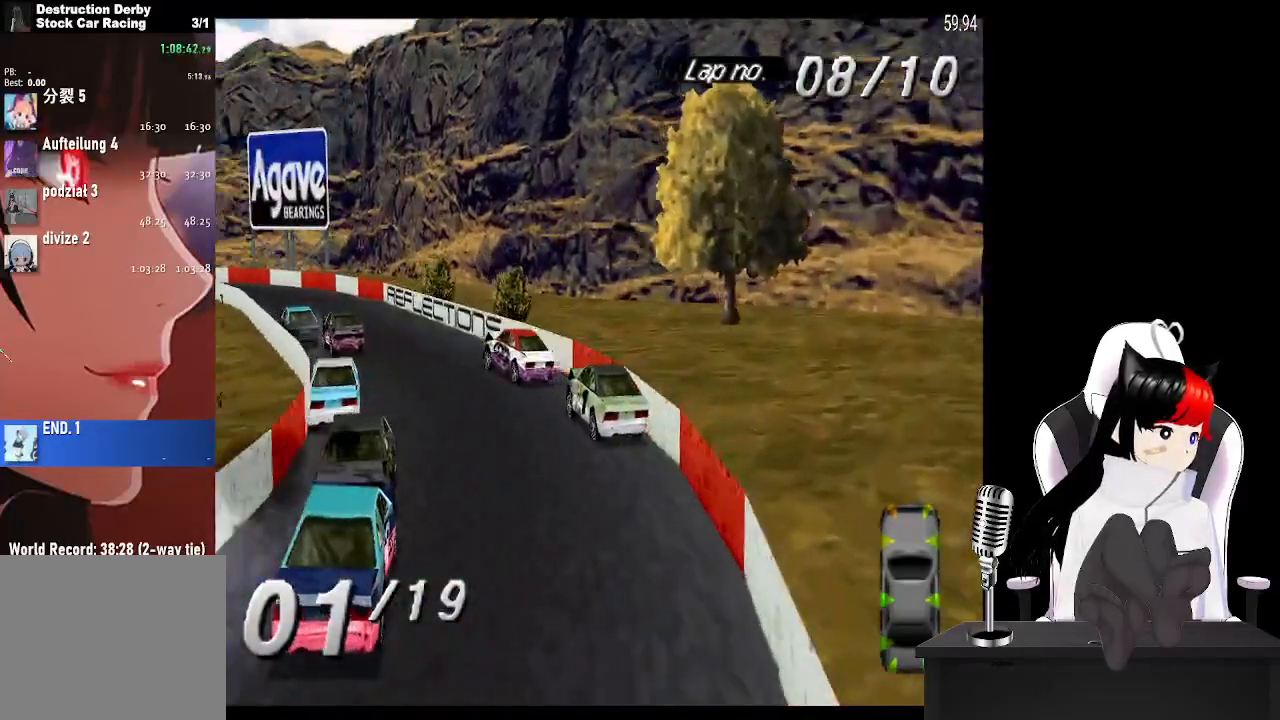
{"buttons": ["CROSS"], "left_stick": "center", "right_stick": "center", "events": [[217, "DPAD_RIGHT", "down"], [383, "DPAD_RIGHT", "up"]]}
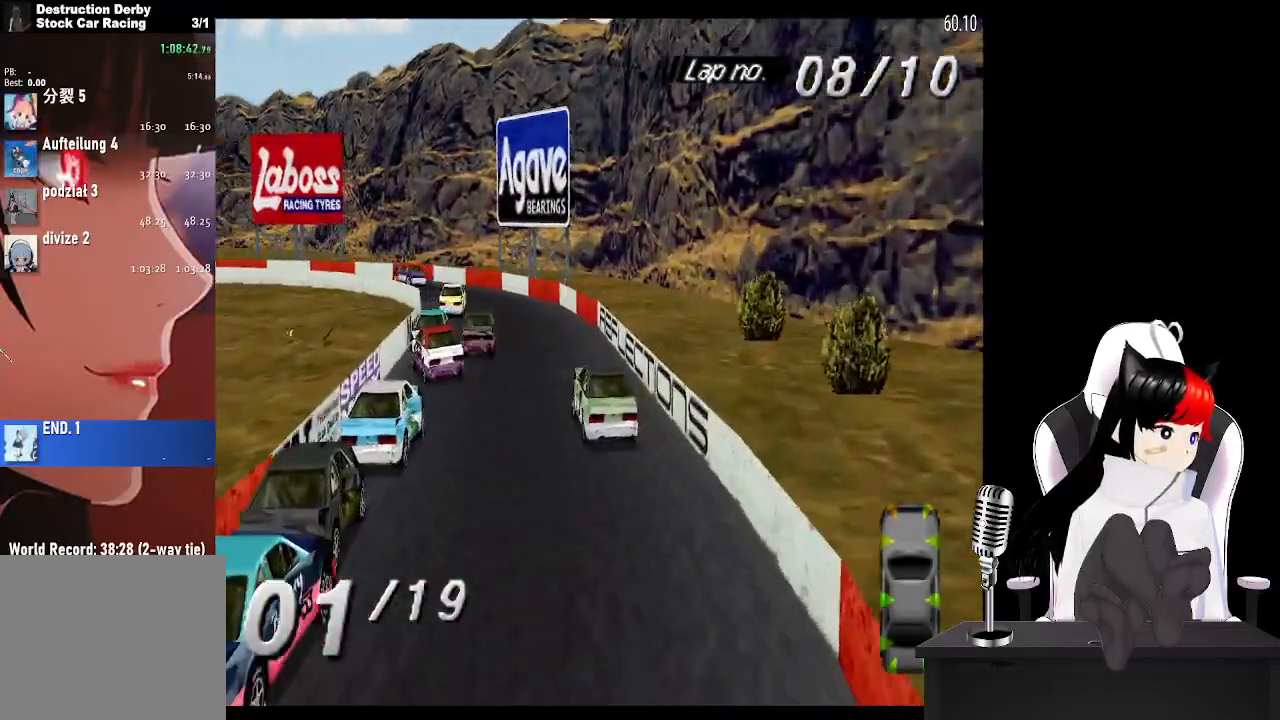
{"buttons": ["CROSS", "DPAD_LEFT"], "left_stick": "center", "right_stick": "center", "events": [[250, "DPAD_LEFT", "down"]]}
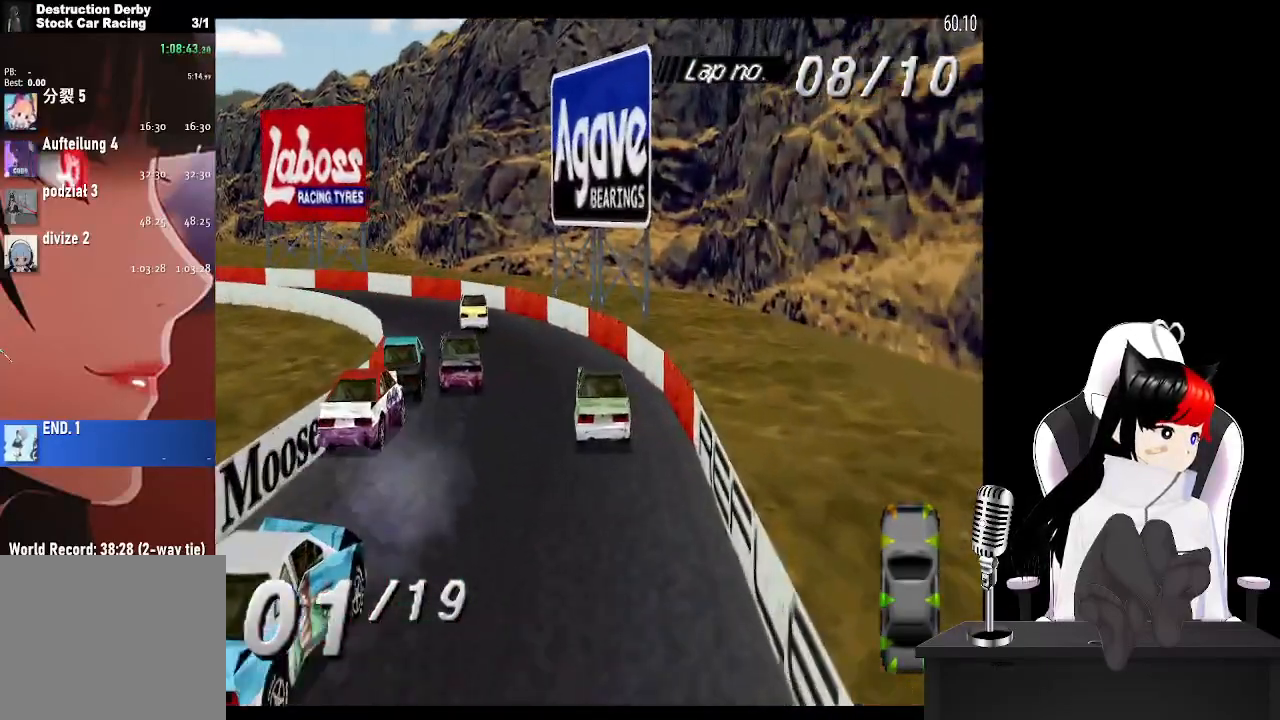
{"buttons": ["CROSS", "DPAD_LEFT"], "left_stick": "center", "right_stick": "center", "events": []}
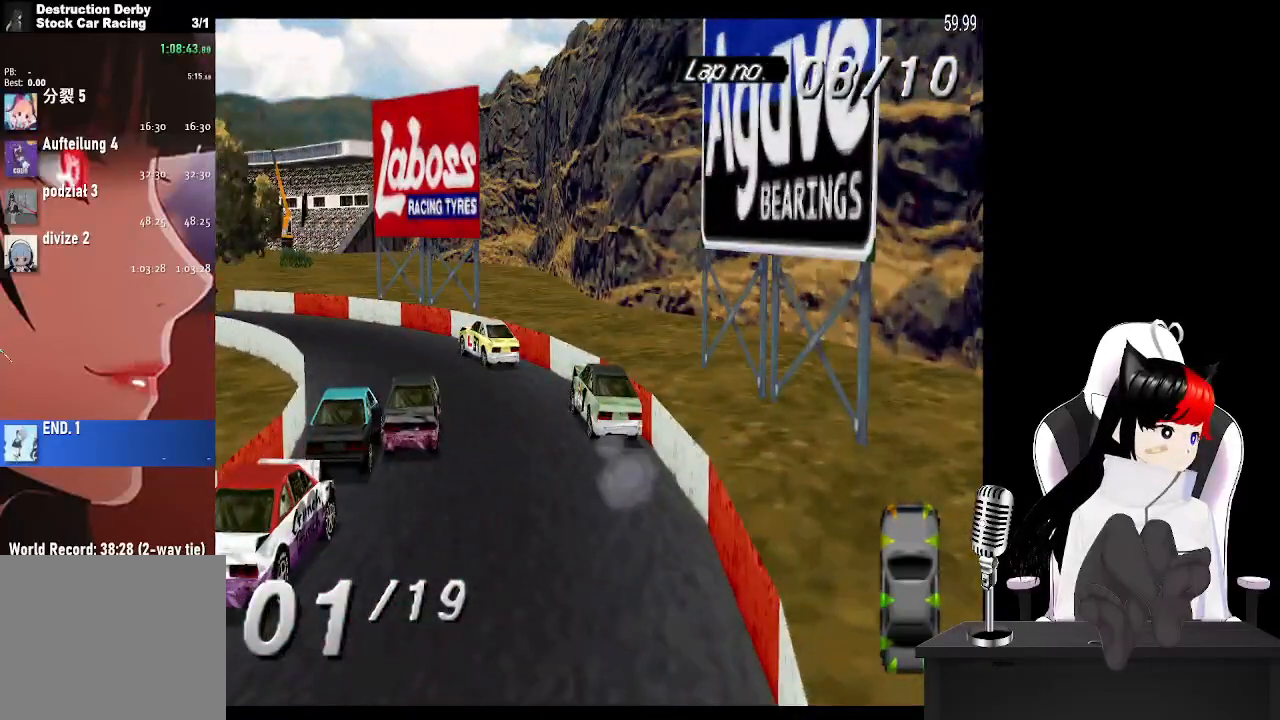
{"buttons": ["CROSS", "DPAD_LEFT"], "left_stick": "center", "right_stick": "center", "events": [[100, "DPAD_LEFT", "up"], [350, "DPAD_LEFT", "down"]]}
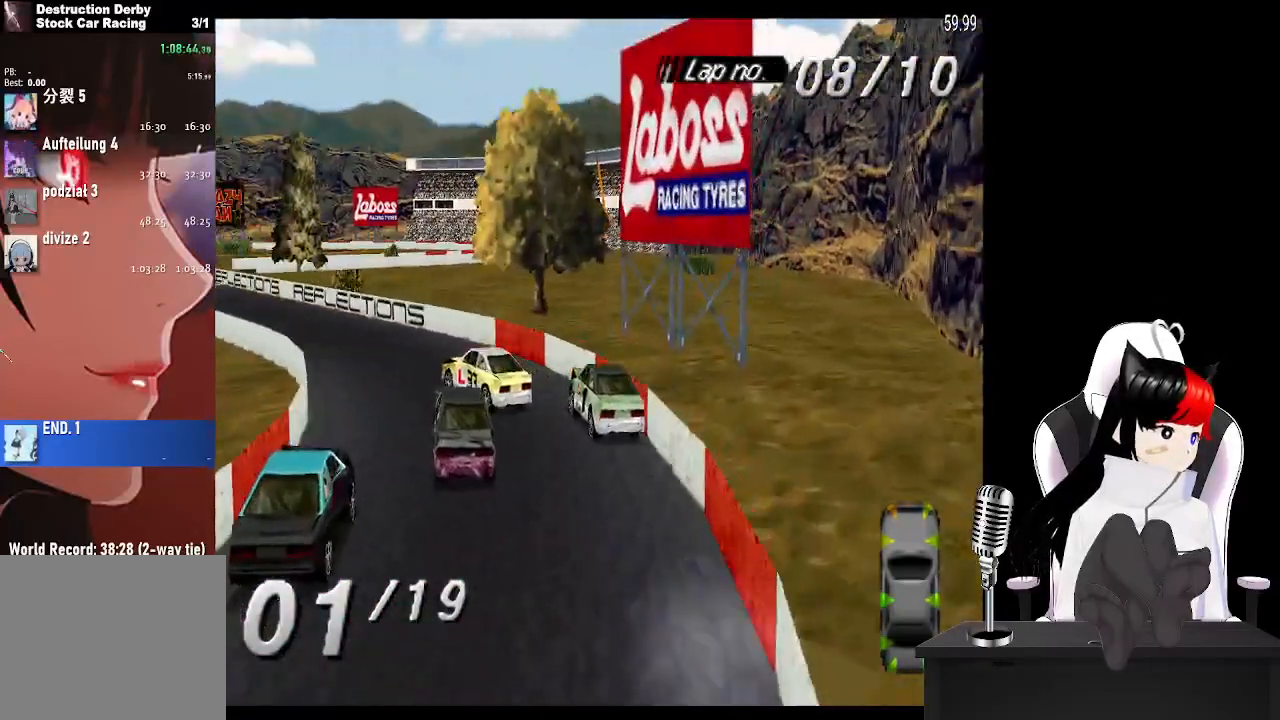
{"buttons": ["CROSS"], "left_stick": "center", "right_stick": "center", "events": [[200, "DPAD_LEFT", "up"]]}
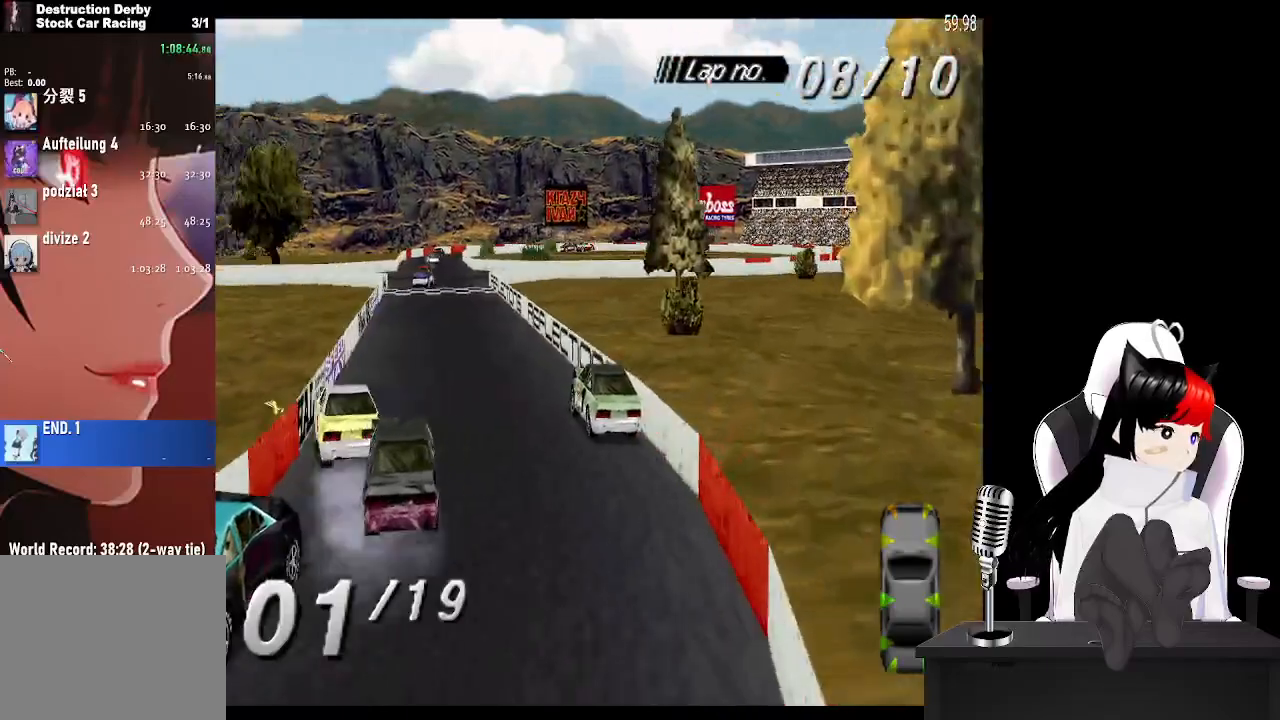
{"buttons": ["CROSS", "DPAD_LEFT"], "left_stick": "center", "right_stick": "center", "events": [[417, "DPAD_LEFT", "down"]]}
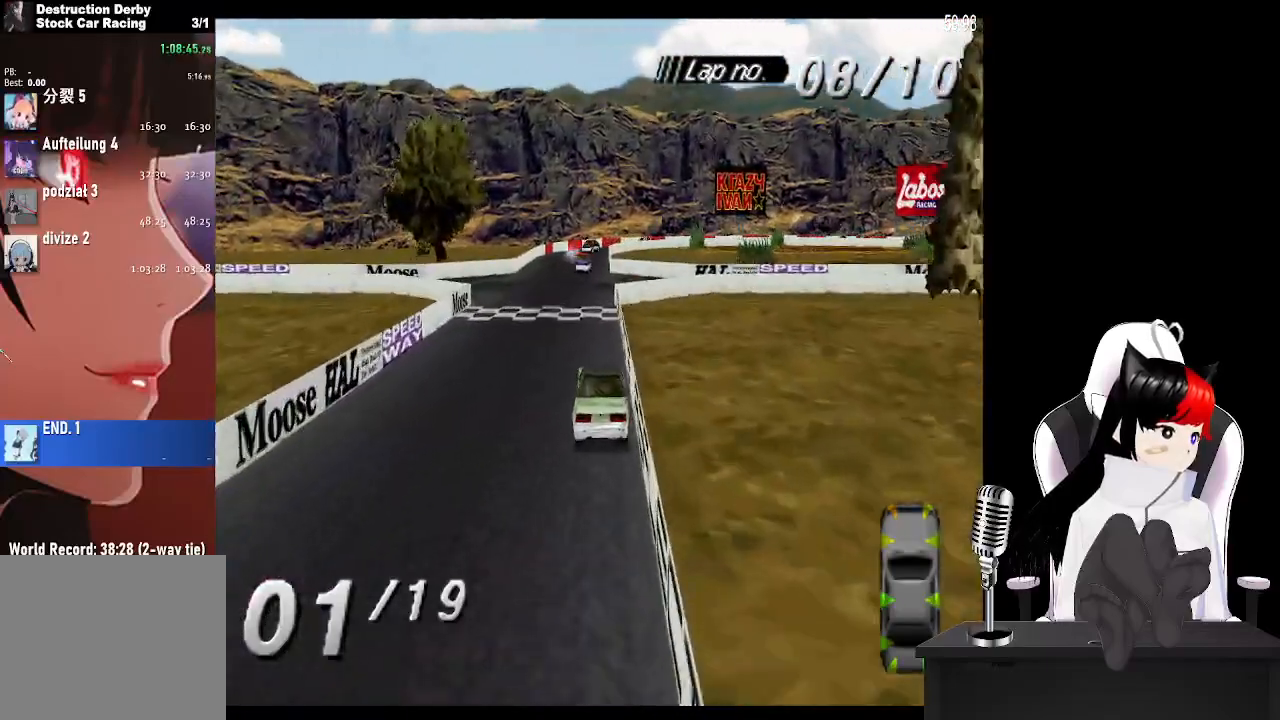
{"buttons": ["CROSS"], "left_stick": "center", "right_stick": "center", "events": [[33, "DPAD_LEFT", "up"], [183, "DPAD_LEFT", "down"], [300, "DPAD_LEFT", "up"]]}
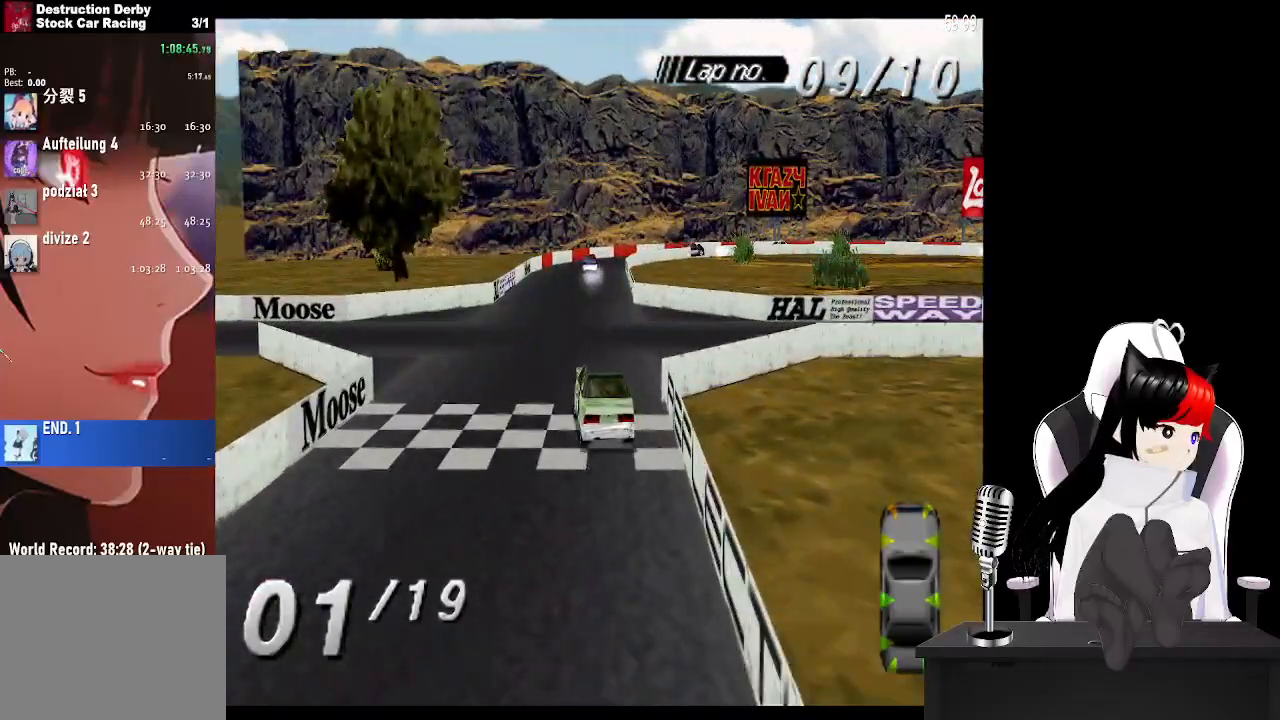
{"buttons": ["CROSS", "DPAD_RIGHT"], "left_stick": "center", "right_stick": "center", "events": [[433, "DPAD_RIGHT", "down"]]}
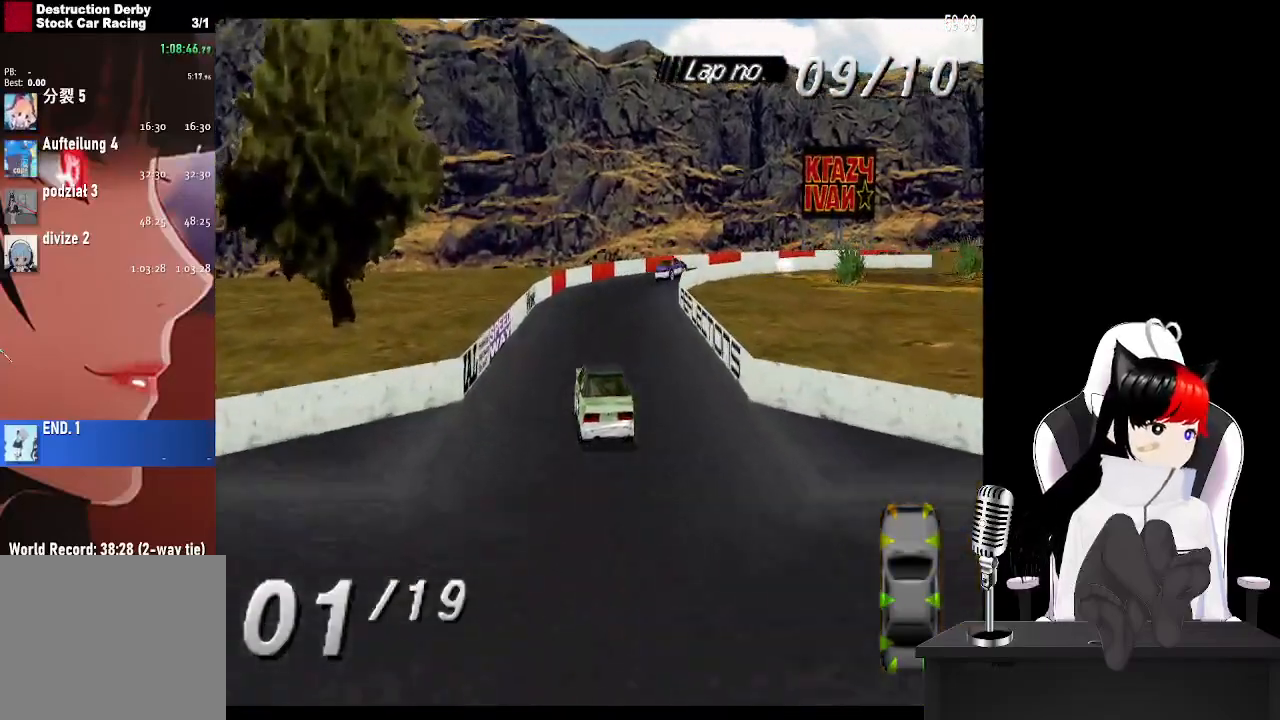
{"buttons": ["SQUARE", "DPAD_RIGHT"], "left_stick": "center", "right_stick": "center", "events": [[100, "DPAD_RIGHT", "up"], [167, "DPAD_RIGHT", "down"], [467, "CROSS", "up"], [483, "SQUARE", "down"]]}
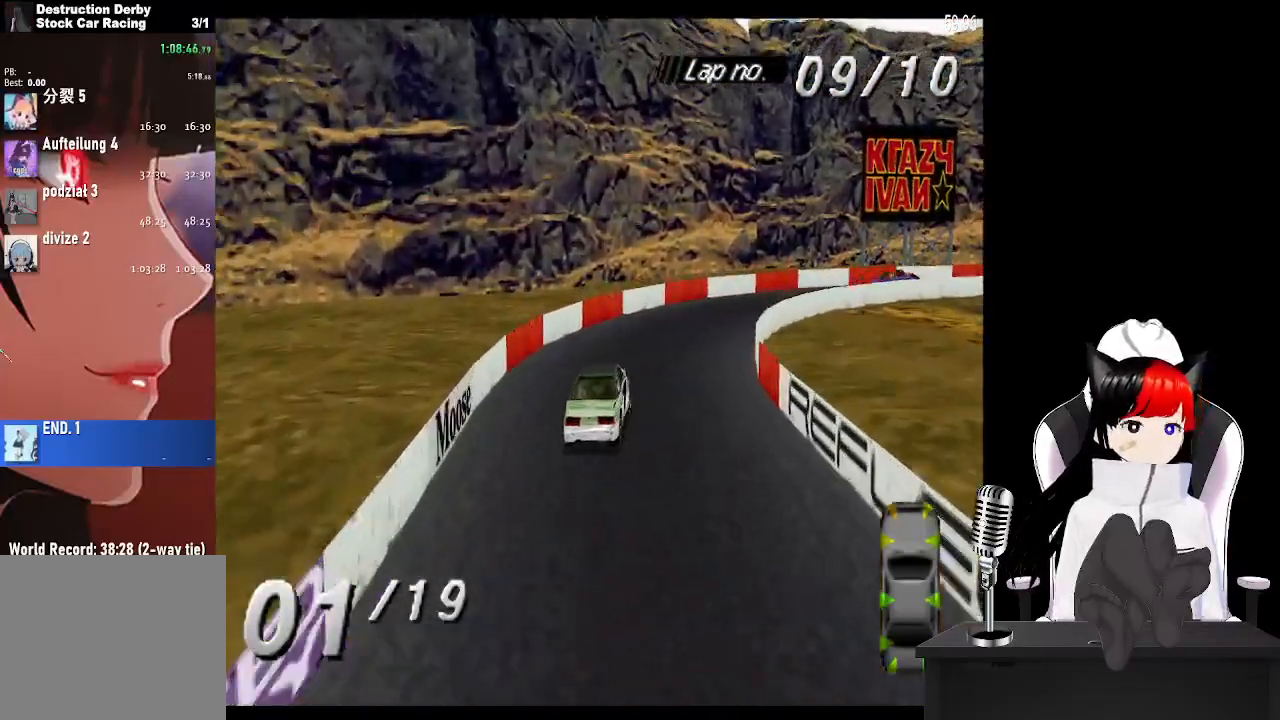
{"buttons": ["CROSS", "DPAD_RIGHT"], "left_stick": "center", "right_stick": "center", "events": [[100, "CROSS", "down"], [117, "SQUARE", "up"]]}
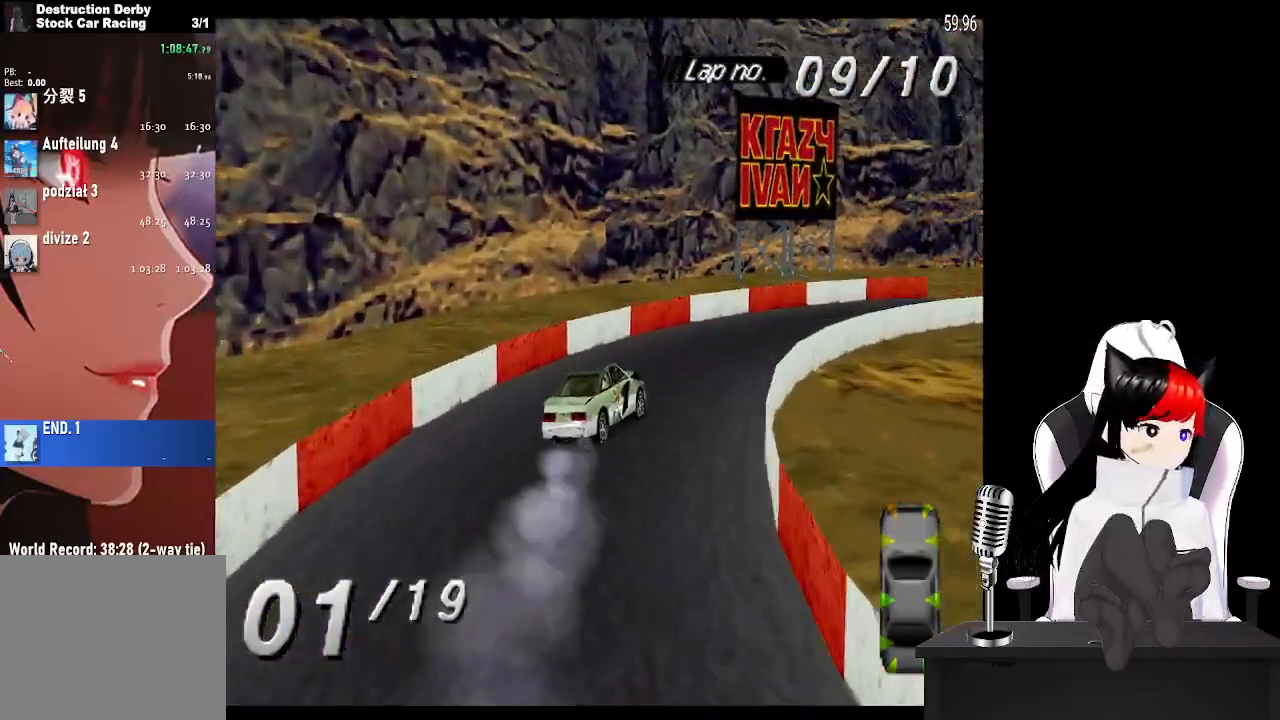
{"buttons": ["CROSS", "DPAD_RIGHT"], "left_stick": "center", "right_stick": "center", "events": []}
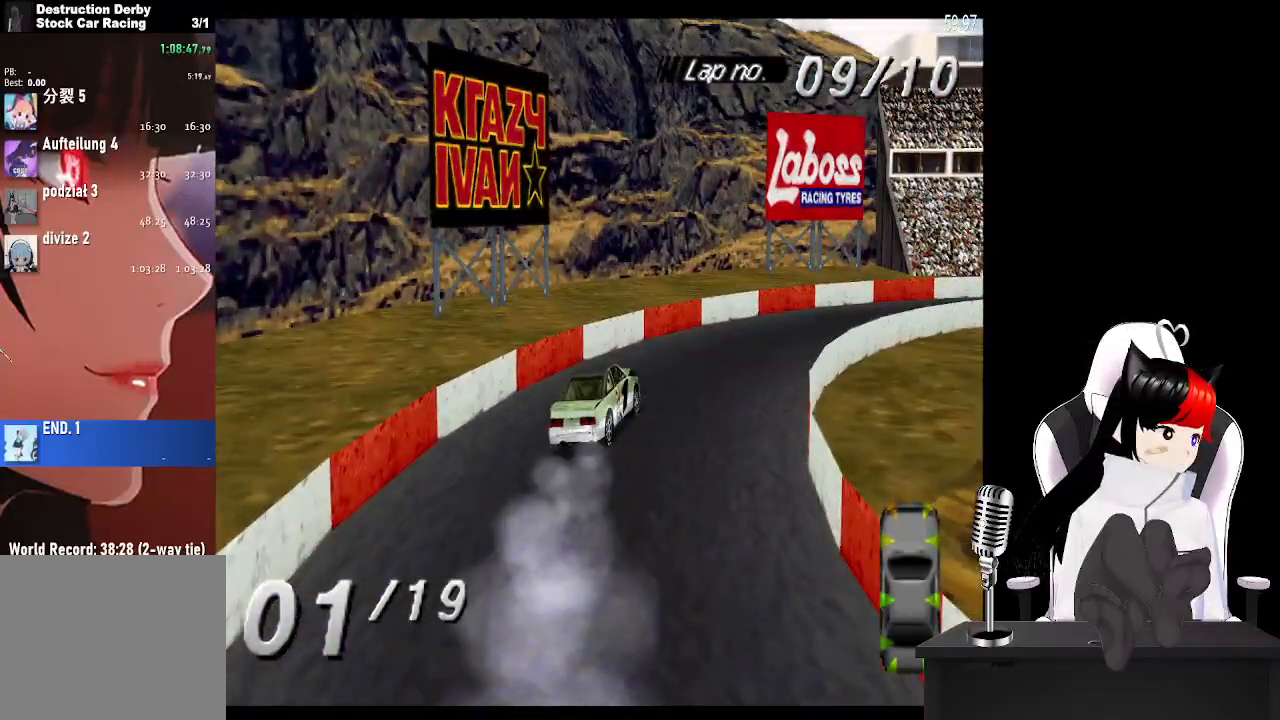
{"buttons": ["CROSS", "DPAD_RIGHT"], "left_stick": "center", "right_stick": "center", "events": [[333, "CROSS", "up"], [417, "CROSS", "down"]]}
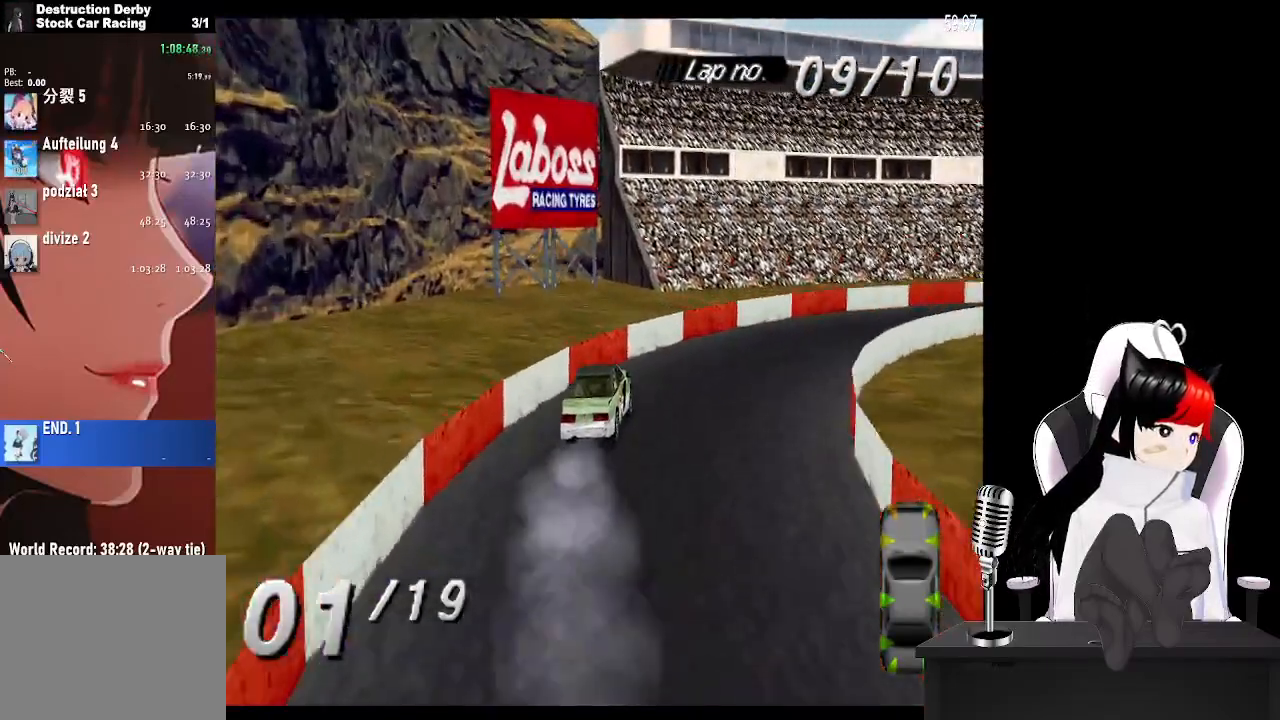
{"buttons": ["CROSS", "DPAD_RIGHT"], "left_stick": "center", "right_stick": "center", "events": []}
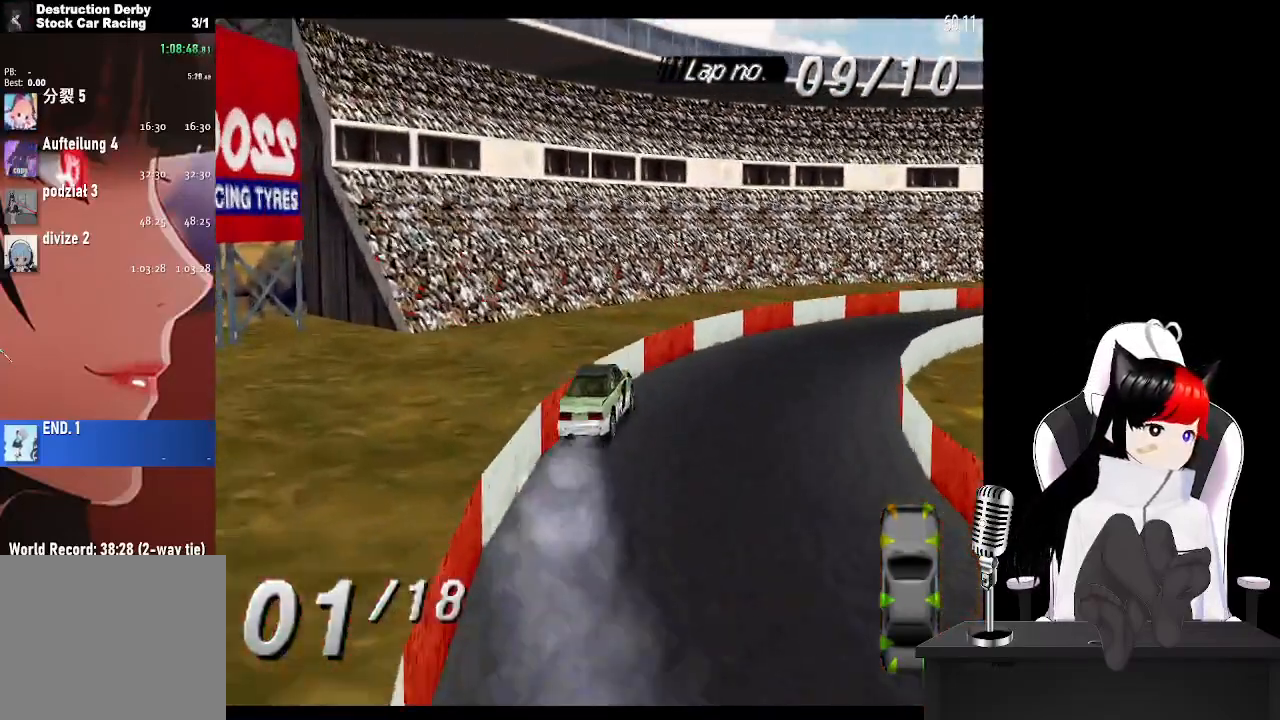
{"buttons": ["CROSS", "DPAD_RIGHT"], "left_stick": "center", "right_stick": "center", "events": []}
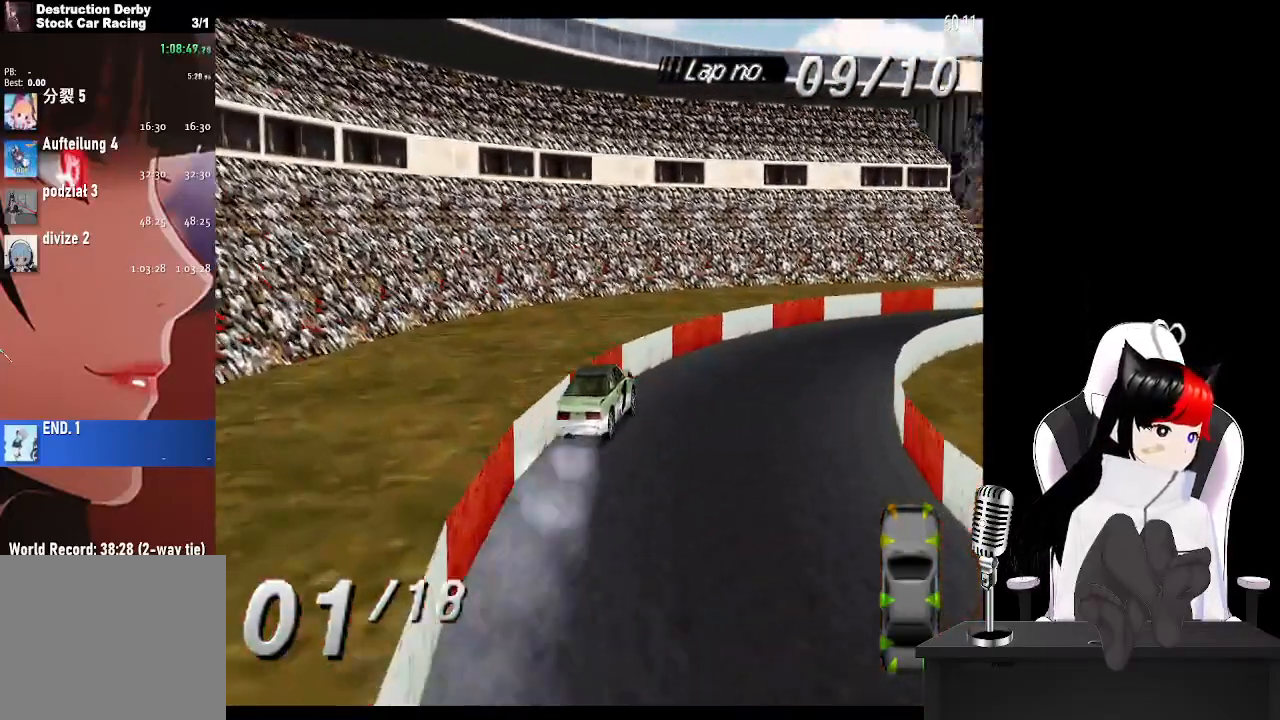
{"buttons": ["CROSS", "DPAD_RIGHT"], "left_stick": "center", "right_stick": "center", "events": []}
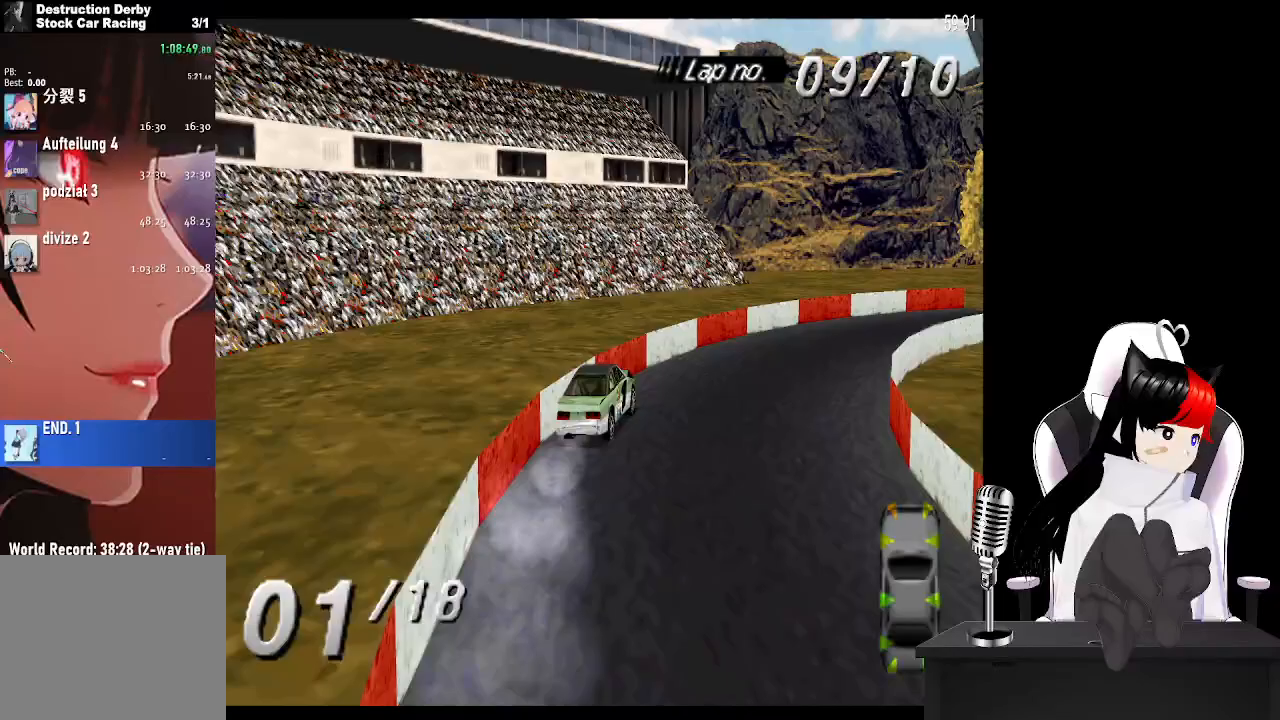
{"buttons": ["CROSS", "DPAD_RIGHT"], "left_stick": "center", "right_stick": "center", "events": []}
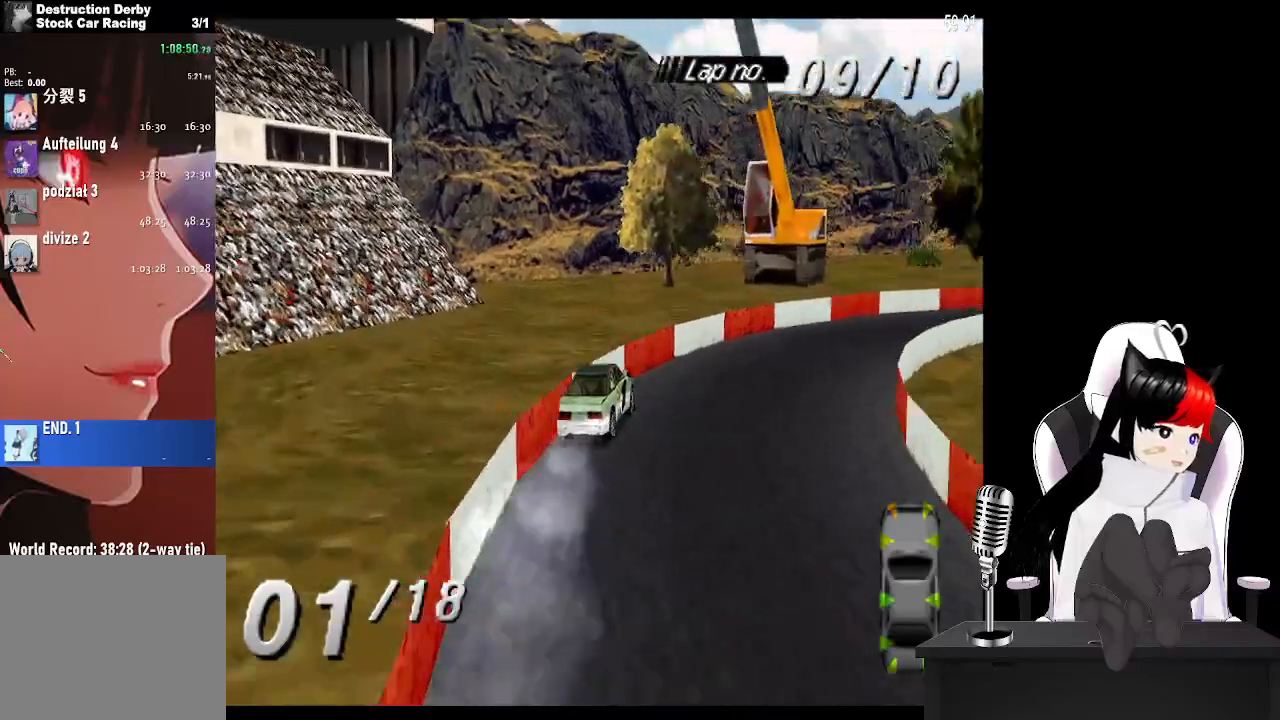
{"buttons": ["CROSS", "DPAD_RIGHT"], "left_stick": "center", "right_stick": "center", "events": [[200, "DPAD_RIGHT", "up"], [300, "DPAD_RIGHT", "down"]]}
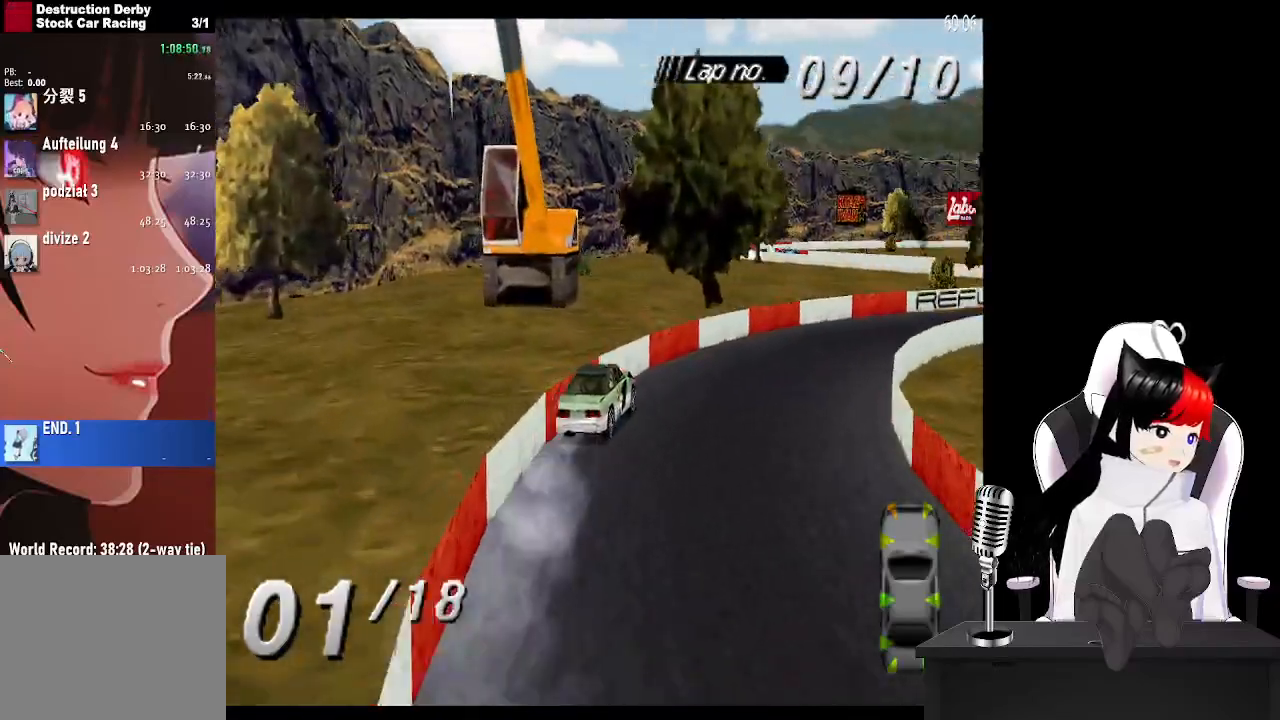
{"buttons": ["CROSS"], "left_stick": "center", "right_stick": "center", "events": [[133, "DPAD_RIGHT", "up"], [250, "DPAD_RIGHT", "down"], [383, "DPAD_RIGHT", "up"]]}
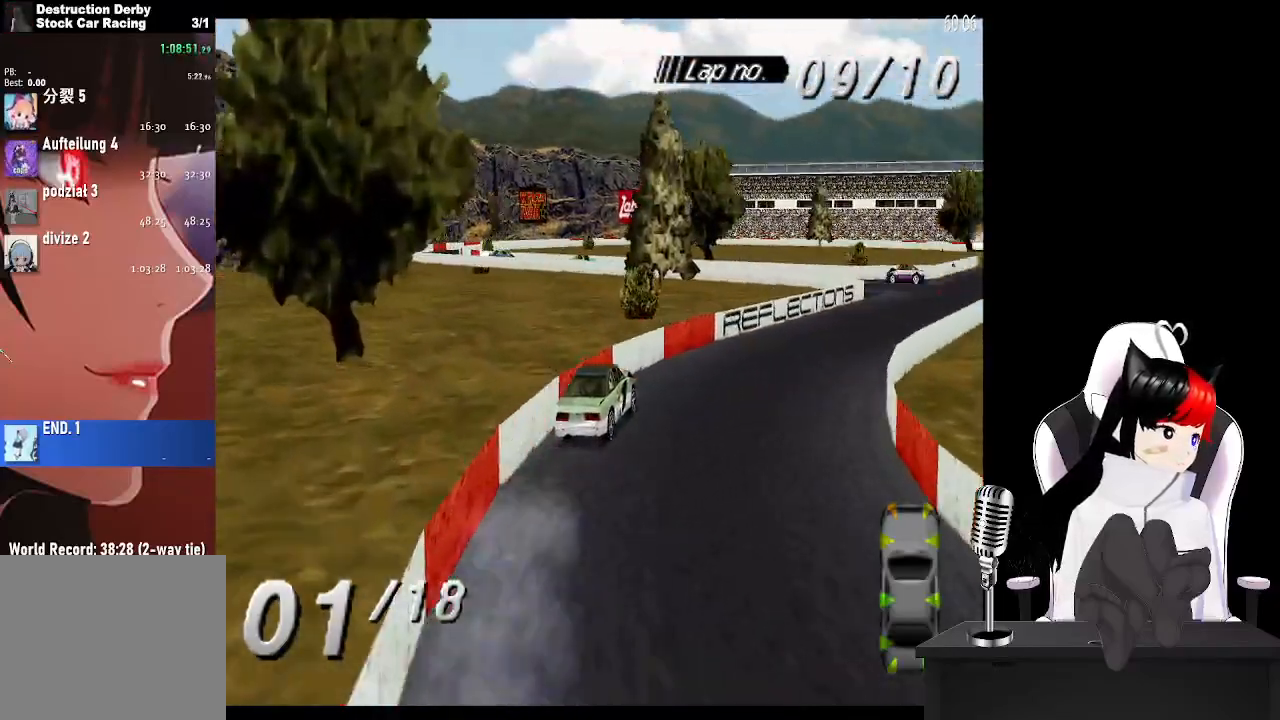
{"buttons": ["CROSS"], "left_stick": "center", "right_stick": "center", "events": []}
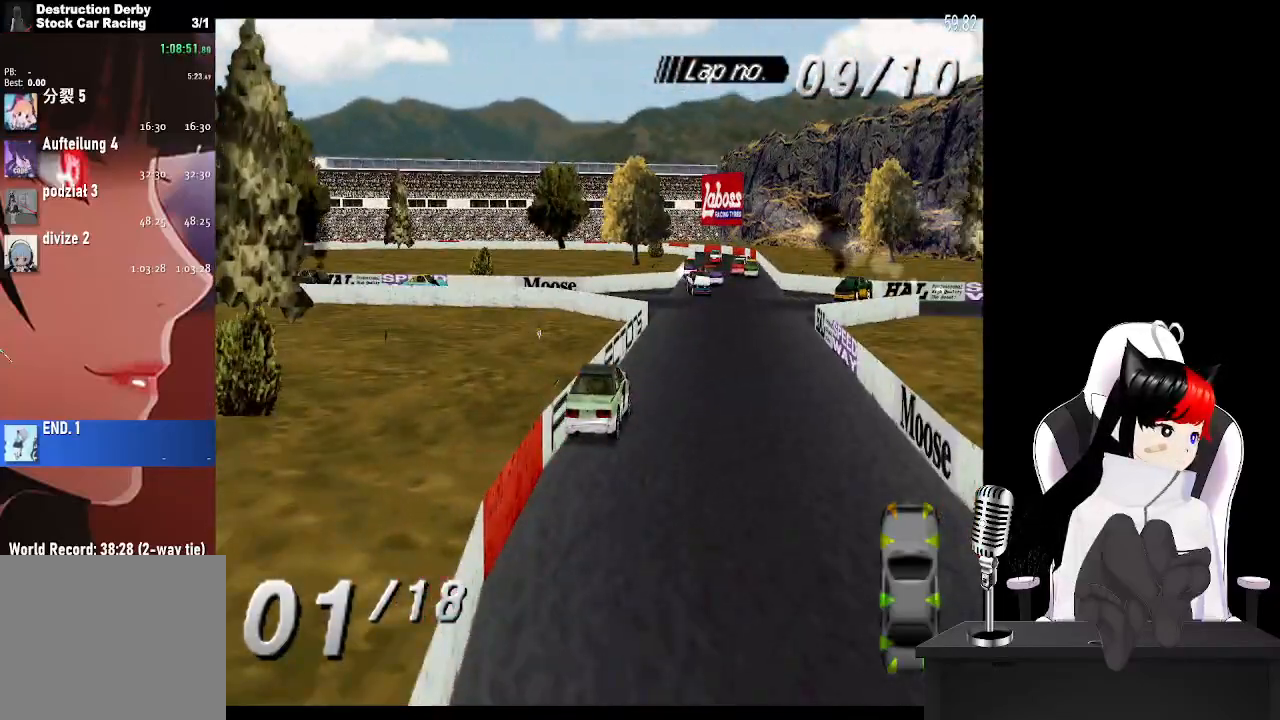
{"buttons": [], "left_stick": "center", "right_stick": "center", "events": [[150, "DPAD_RIGHT", "down"], [283, "DPAD_RIGHT", "up"], [450, "CROSS", "up"]]}
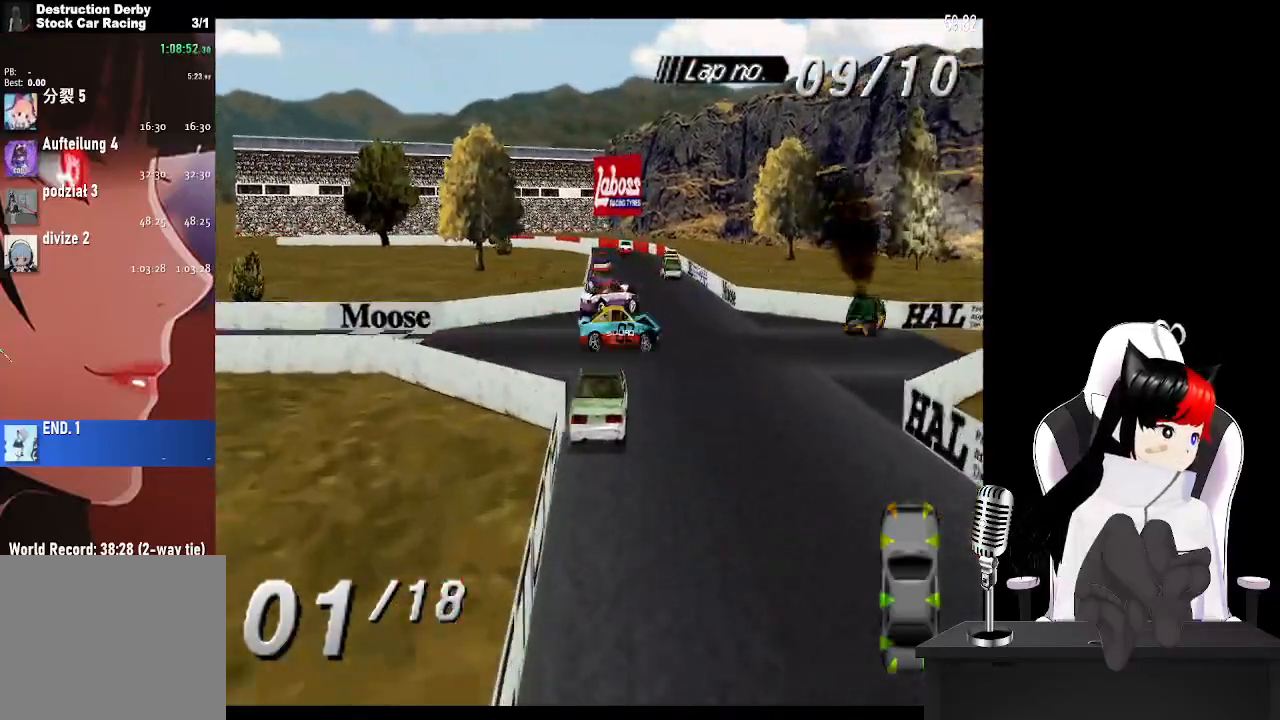
{"buttons": ["CROSS", "DPAD_LEFT"], "left_stick": "center", "right_stick": "center", "events": [[100, "DPAD_RIGHT", "down"], [133, "CROSS", "down"], [217, "DPAD_RIGHT", "up"], [267, "CROSS", "up"], [400, "DPAD_LEFT", "down"], [467, "CROSS", "down"]]}